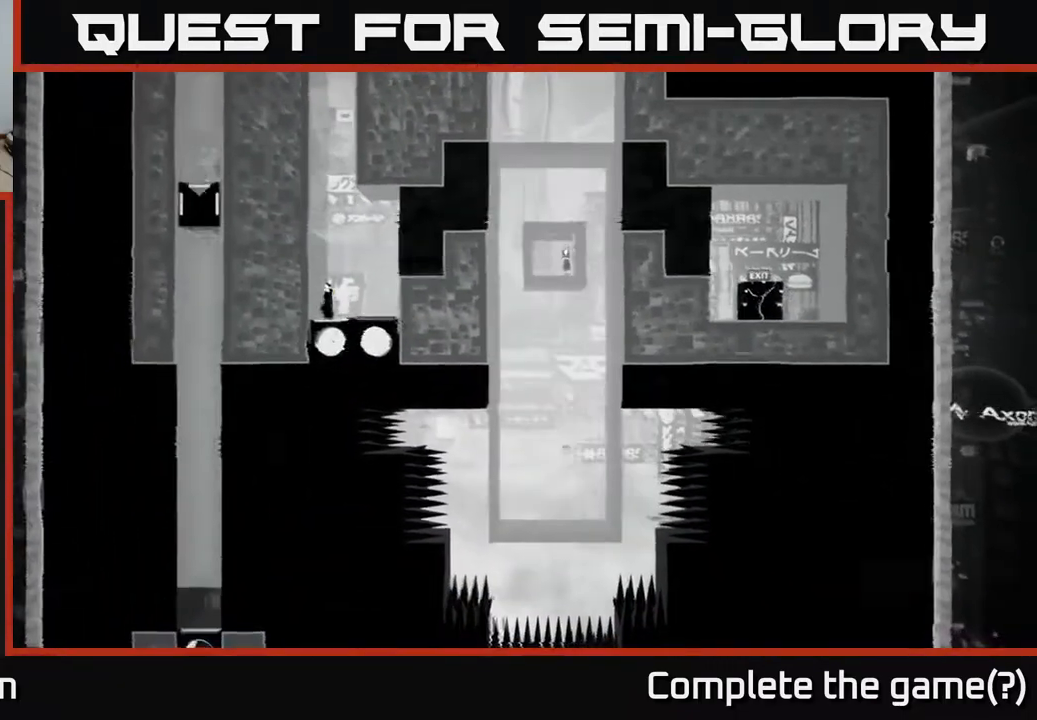
Gameplay with a controller (Xbox layout); each line is a JSON object with the inputs held at the frame after it. "events" lists button and stick changes between this image and that frame as [ms after this image, input, new state], when the widget could be followed in between.
{"buttons": [], "left_stick": "center", "right_stick": "center", "events": []}
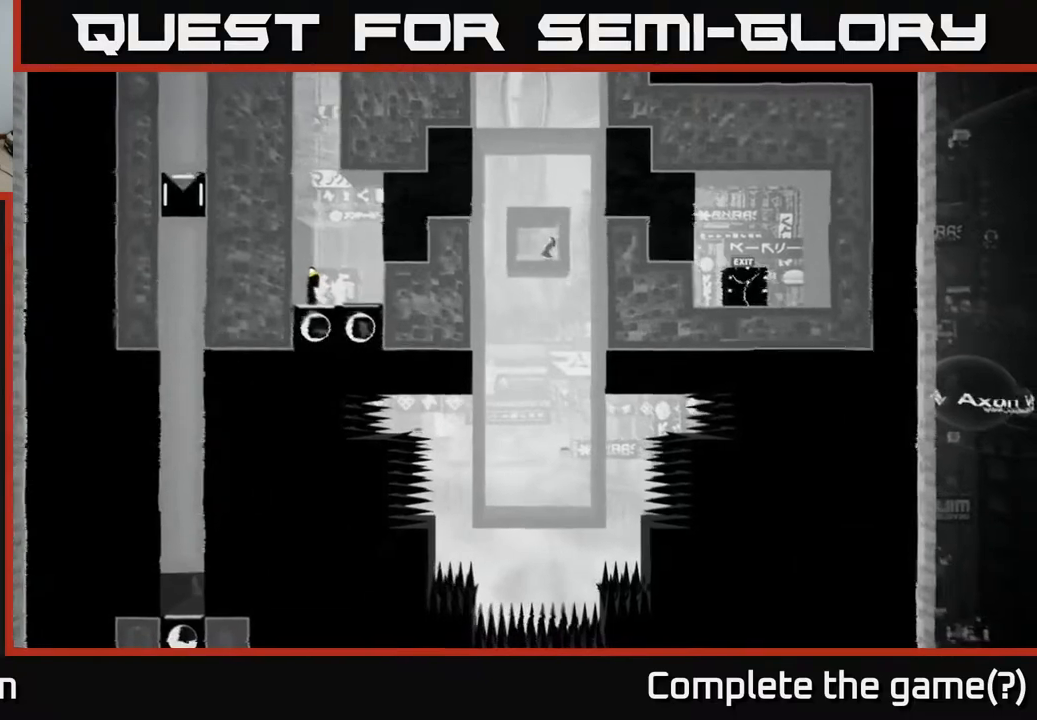
{"buttons": [], "left_stick": "center", "right_stick": "center", "events": []}
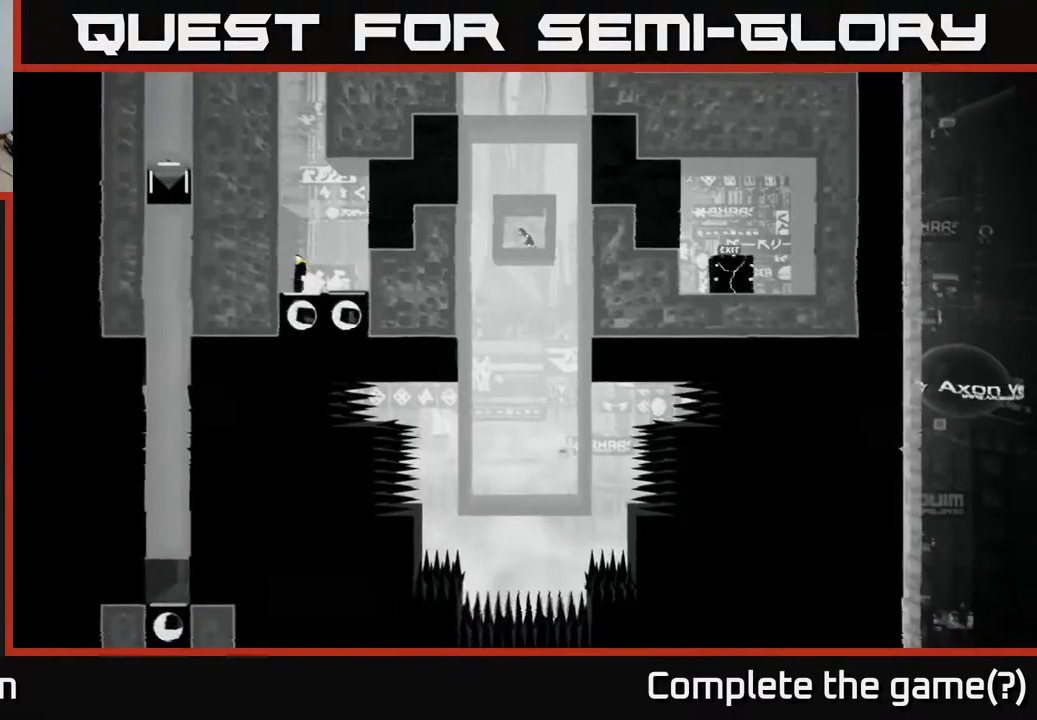
{"buttons": [], "left_stick": "center", "right_stick": "center", "events": []}
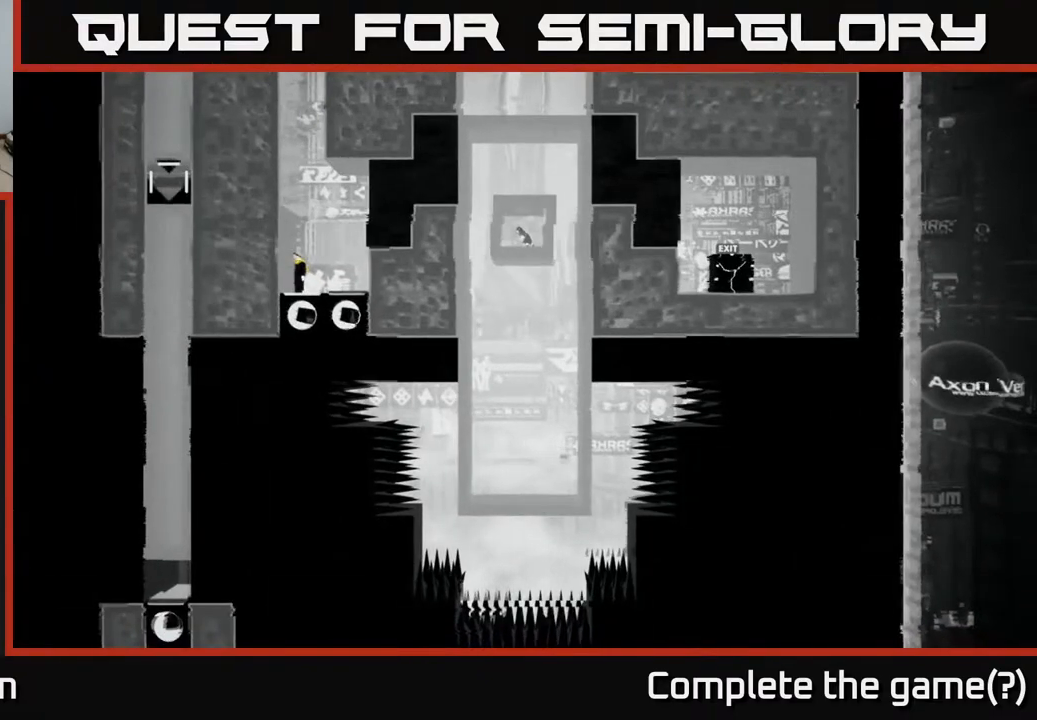
{"buttons": [], "left_stick": "center", "right_stick": "center", "events": []}
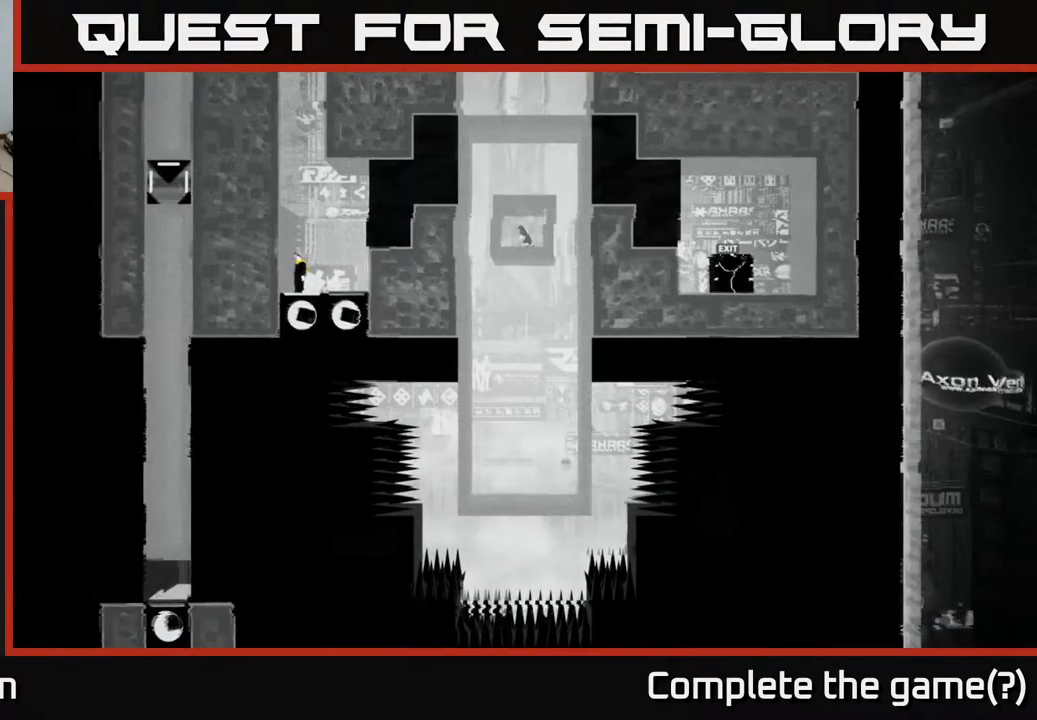
{"buttons": [], "left_stick": "right", "right_stick": "center", "events": [[300, "left_stick", "right"]]}
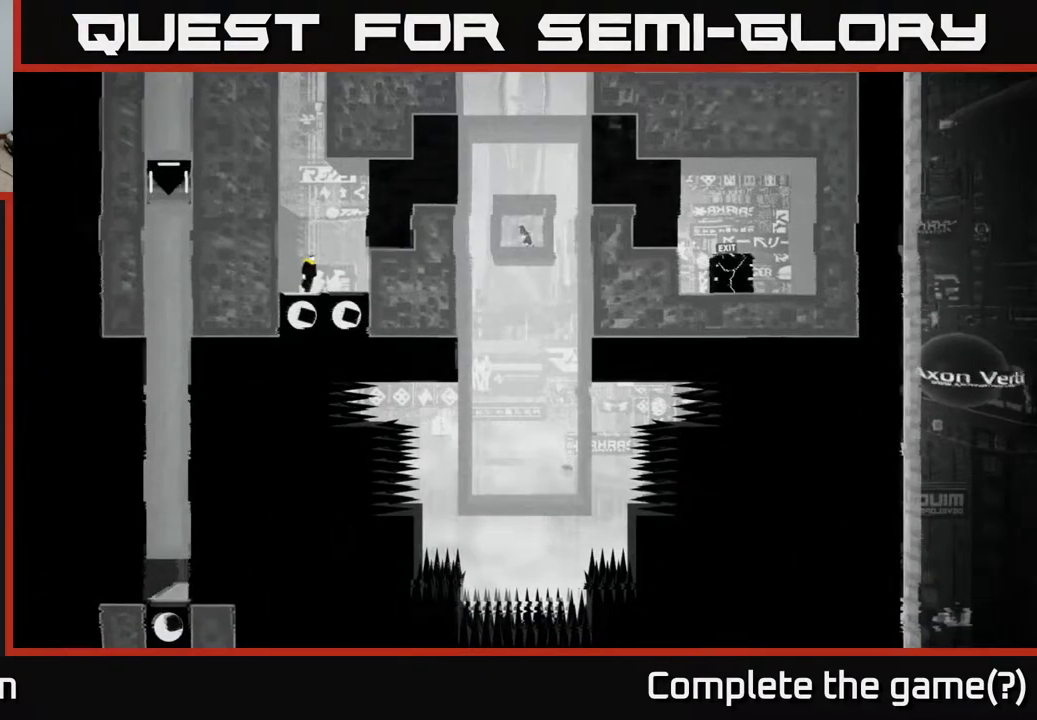
{"buttons": [], "left_stick": "center", "right_stick": "center", "events": [[117, "left_stick", "center"]]}
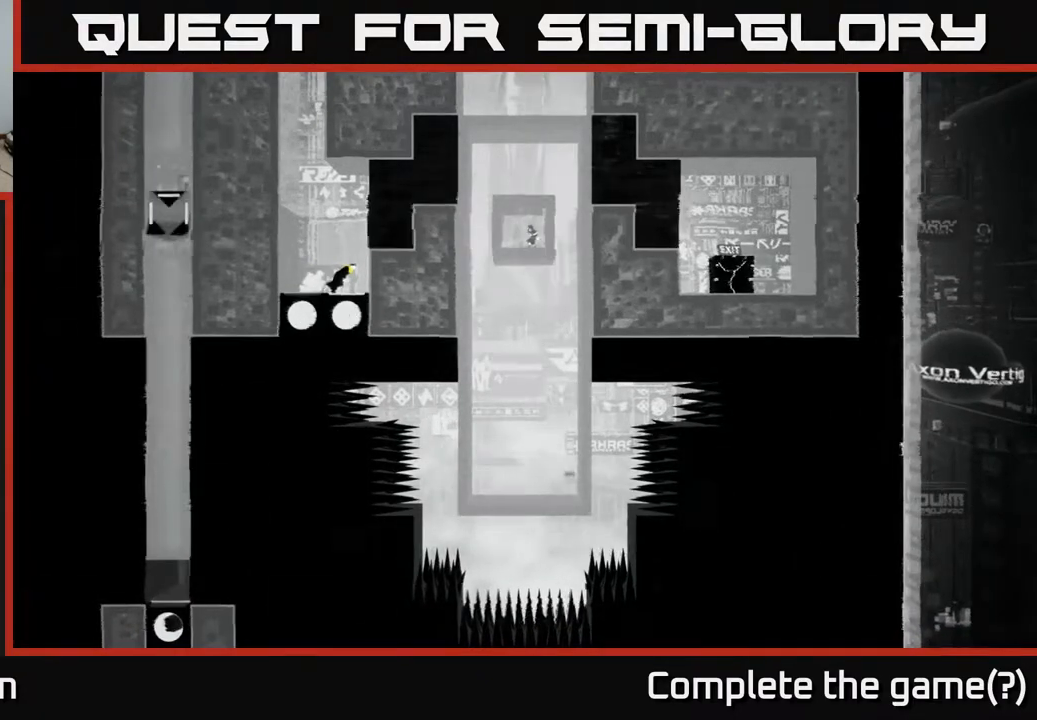
{"buttons": [], "left_stick": "center", "right_stick": "center", "events": [[317, "left_stick", "right"], [467, "left_stick", "center"]]}
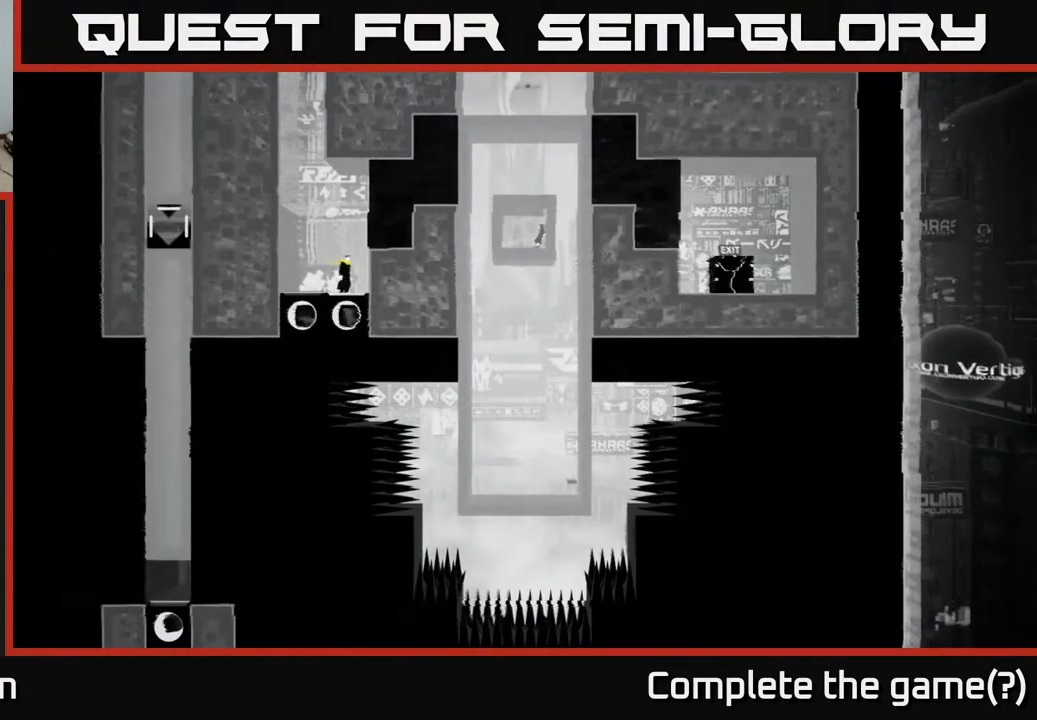
{"buttons": [], "left_stick": "center", "right_stick": "center", "events": []}
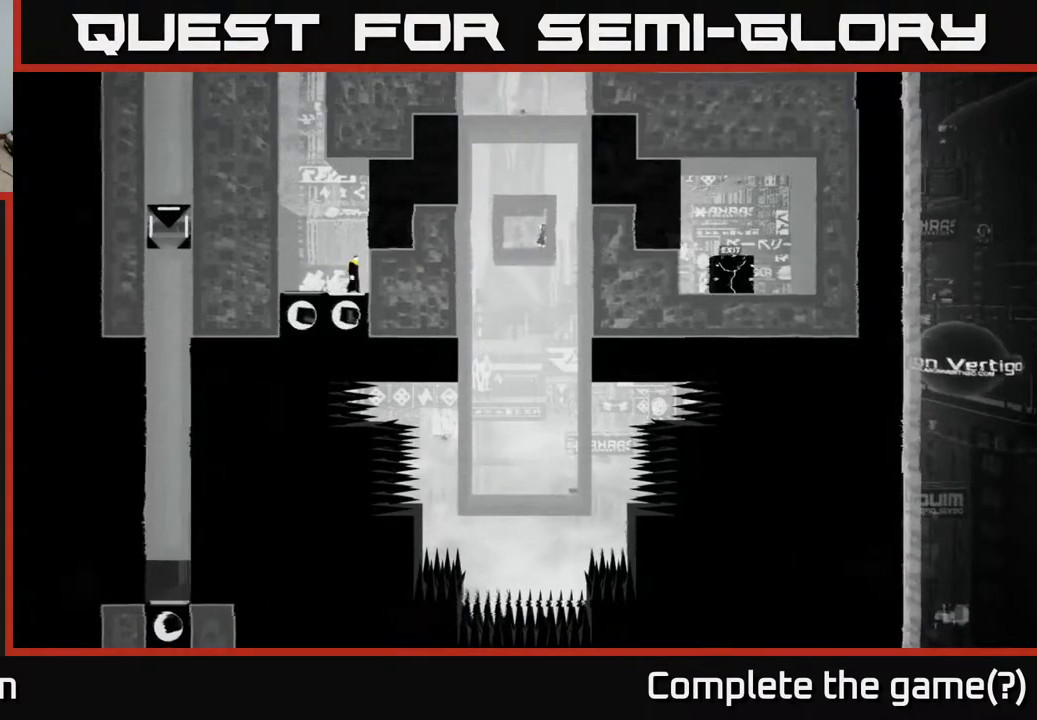
{"buttons": [], "left_stick": "left", "right_stick": "center", "events": [[433, "left_stick", "left"]]}
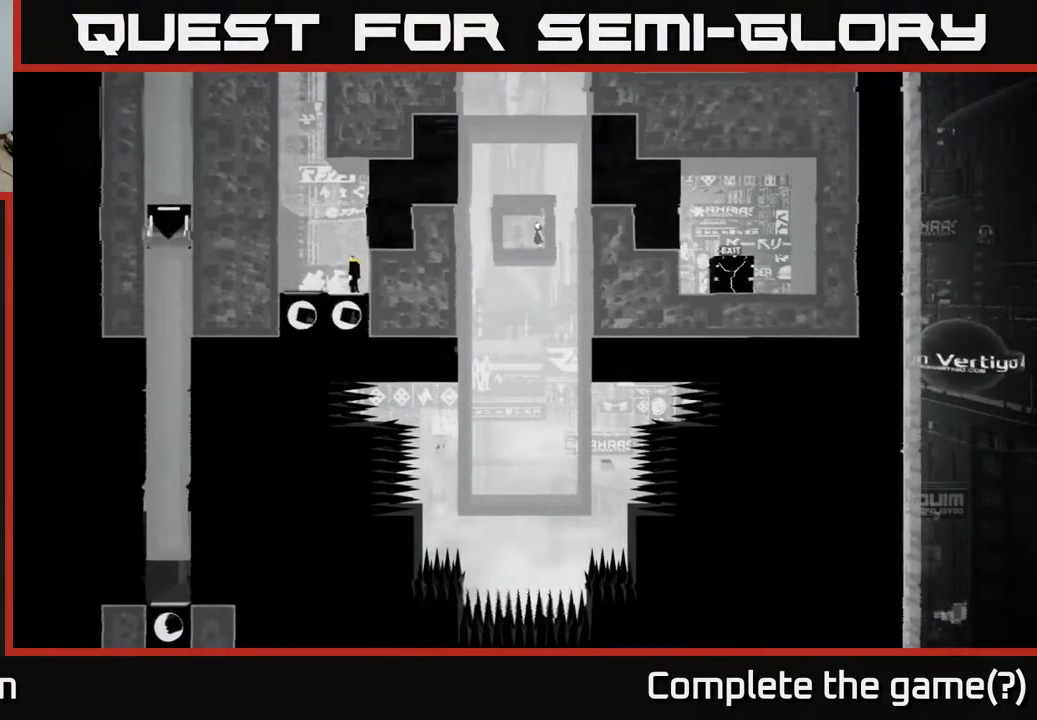
{"buttons": [], "left_stick": "center", "right_stick": "center", "events": [[383, "left_stick", "center"]]}
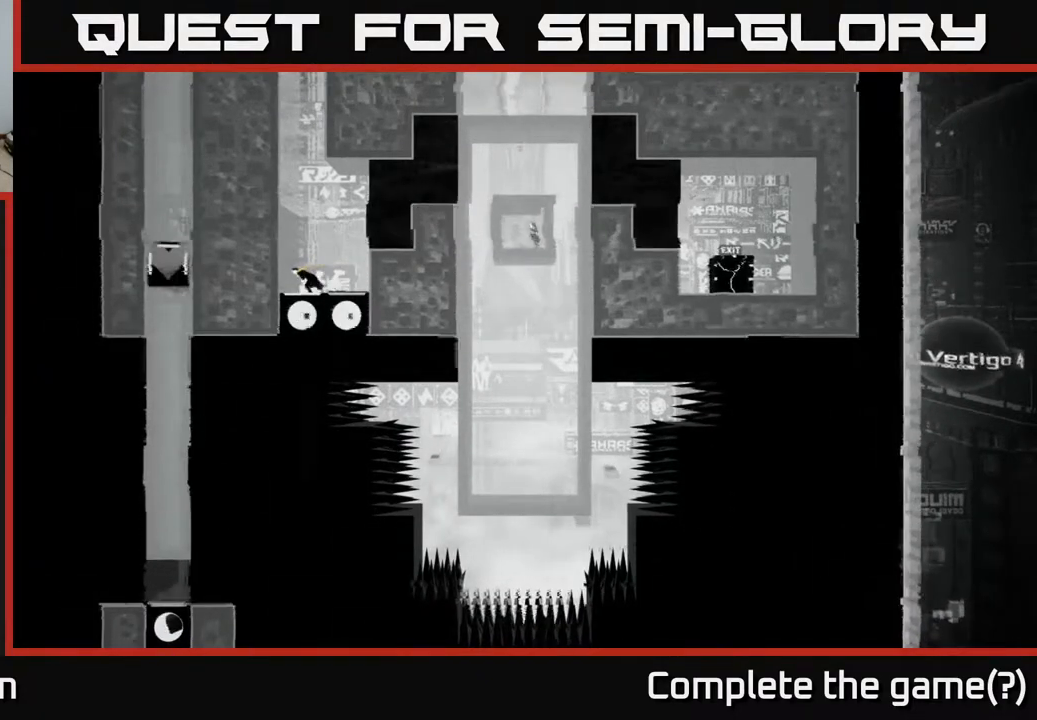
{"buttons": [], "left_stick": "right", "right_stick": "center", "events": [[183, "left_stick", "right"]]}
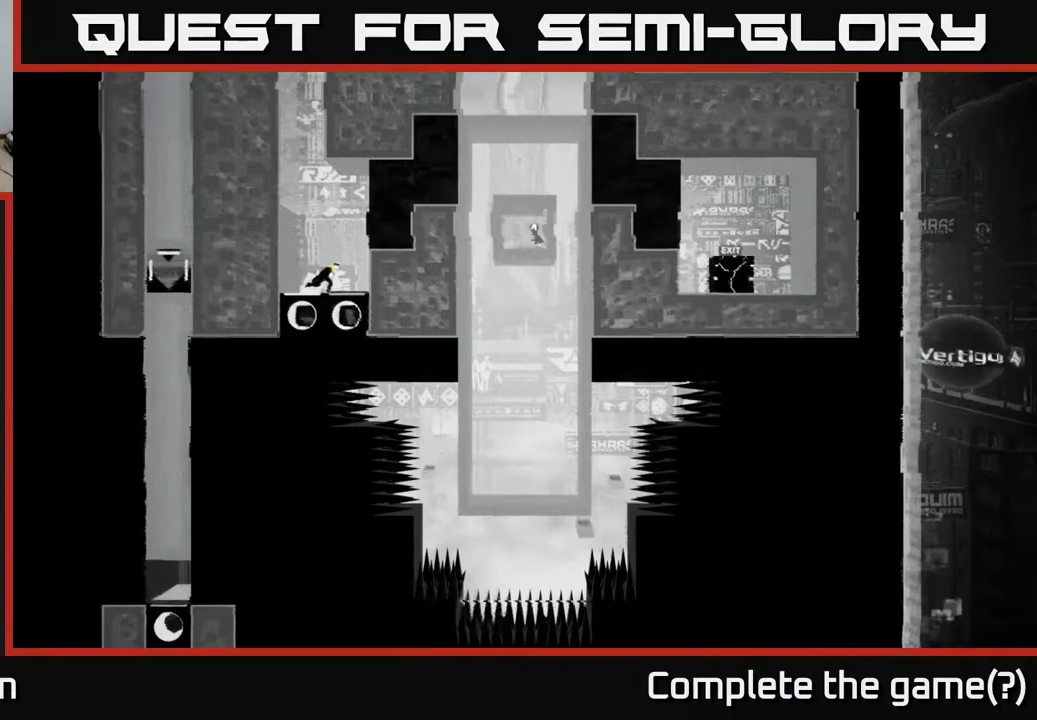
{"buttons": [], "left_stick": "center", "right_stick": "center", "events": [[200, "left_stick", "center"]]}
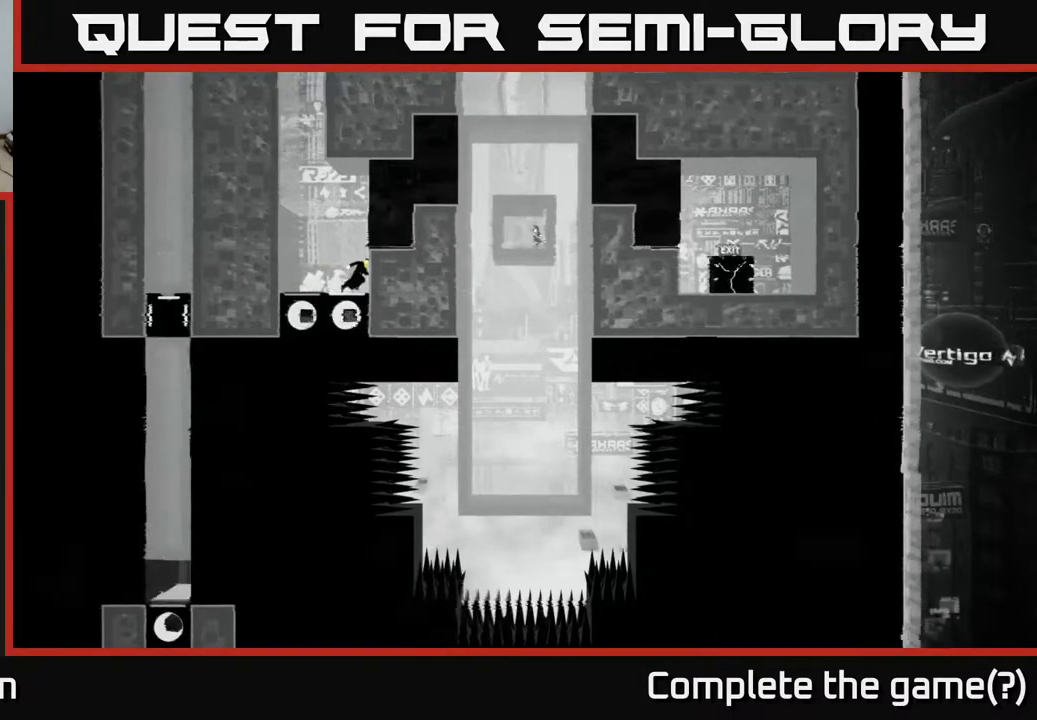
{"buttons": [], "left_stick": "left", "right_stick": "center", "events": [[50, "left_stick", "left"]]}
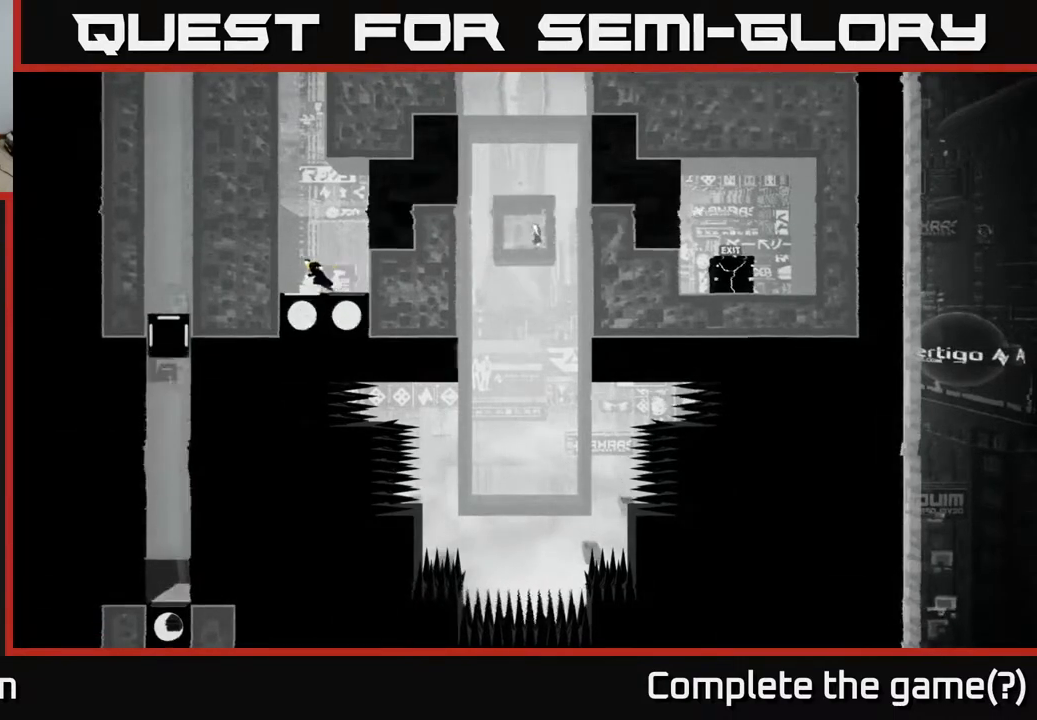
{"buttons": [], "left_stick": "right", "right_stick": "center", "events": [[83, "left_stick", "center"], [217, "left_stick", "right"]]}
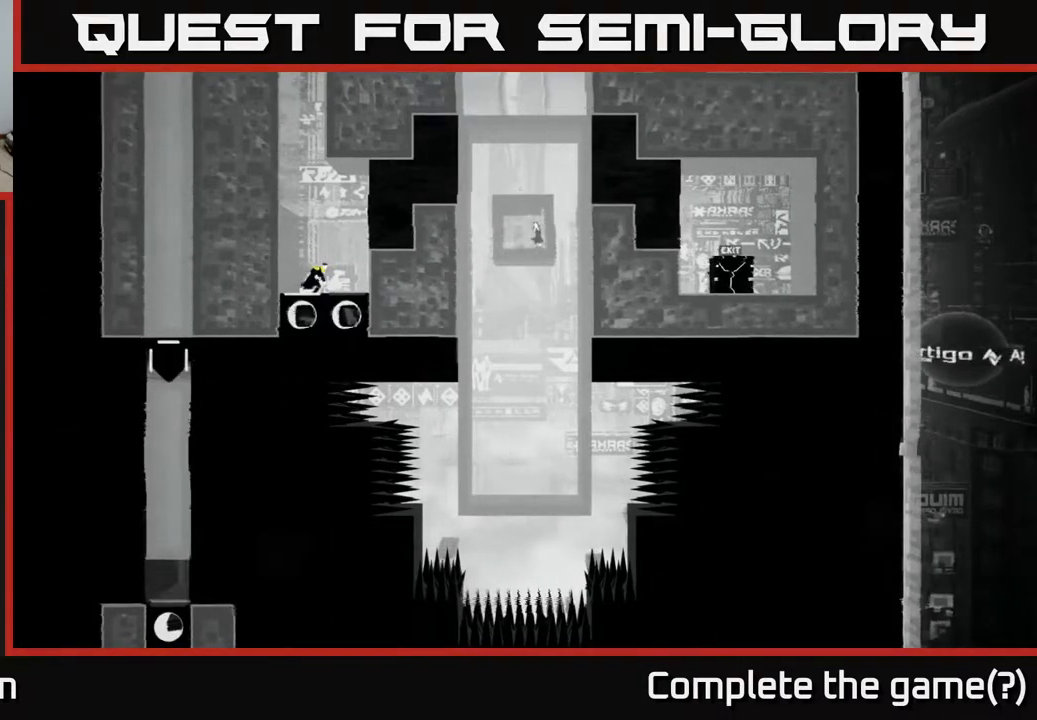
{"buttons": [], "left_stick": "left", "right_stick": "center", "events": [[383, "left_stick", "center"], [450, "left_stick", "left"]]}
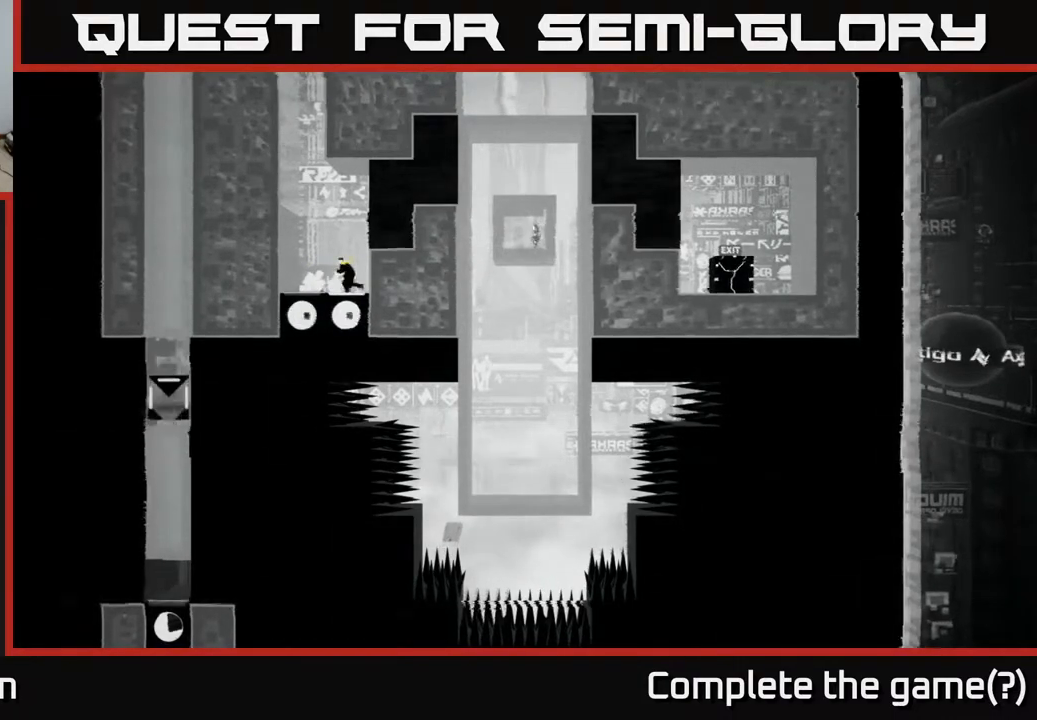
{"buttons": [], "left_stick": "left", "right_stick": "center", "events": []}
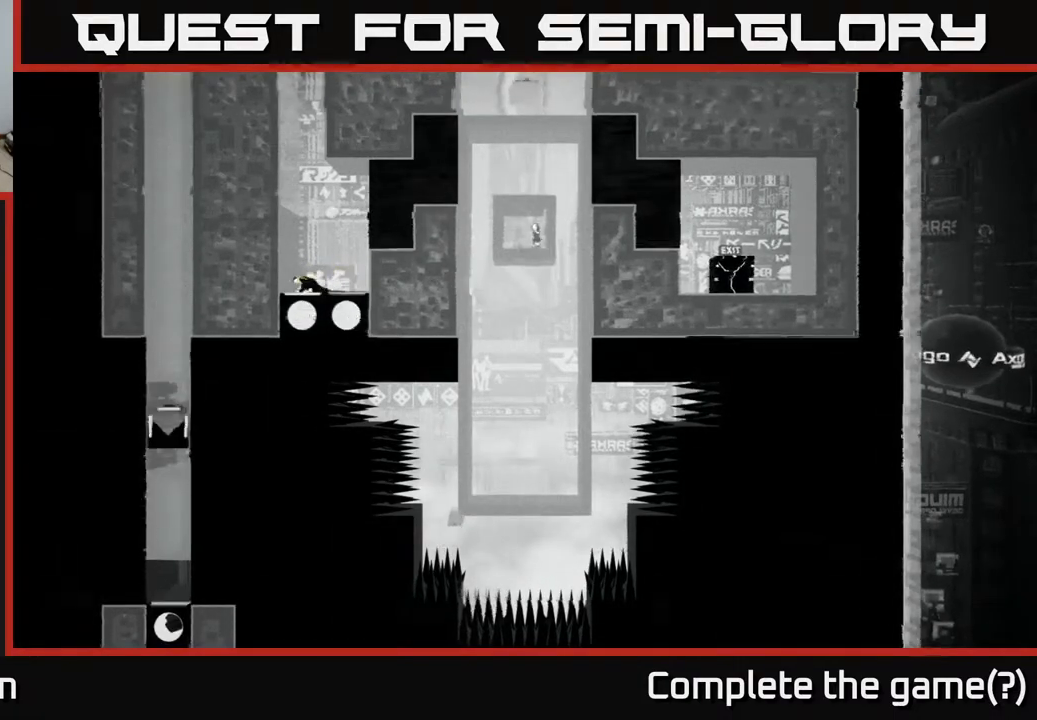
{"buttons": [], "left_stick": "right", "right_stick": "center", "events": [[17, "left_stick", "center"], [217, "left_stick", "right"]]}
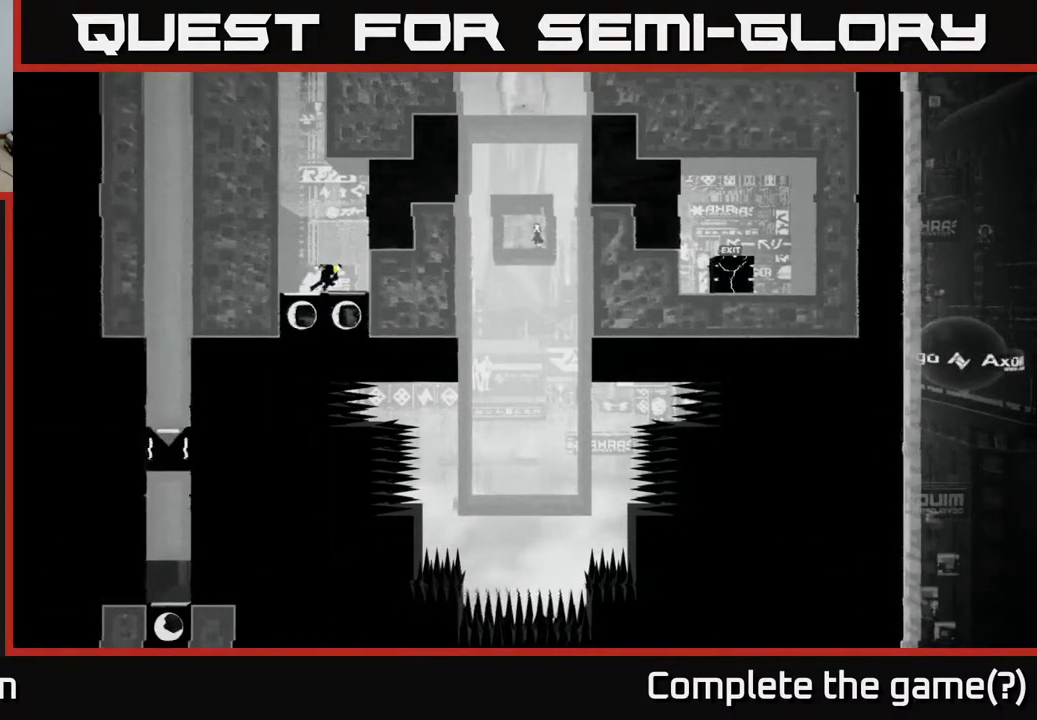
{"buttons": [], "left_stick": "left", "right_stick": "center", "events": [[300, "left_stick", "center"], [367, "left_stick", "left"]]}
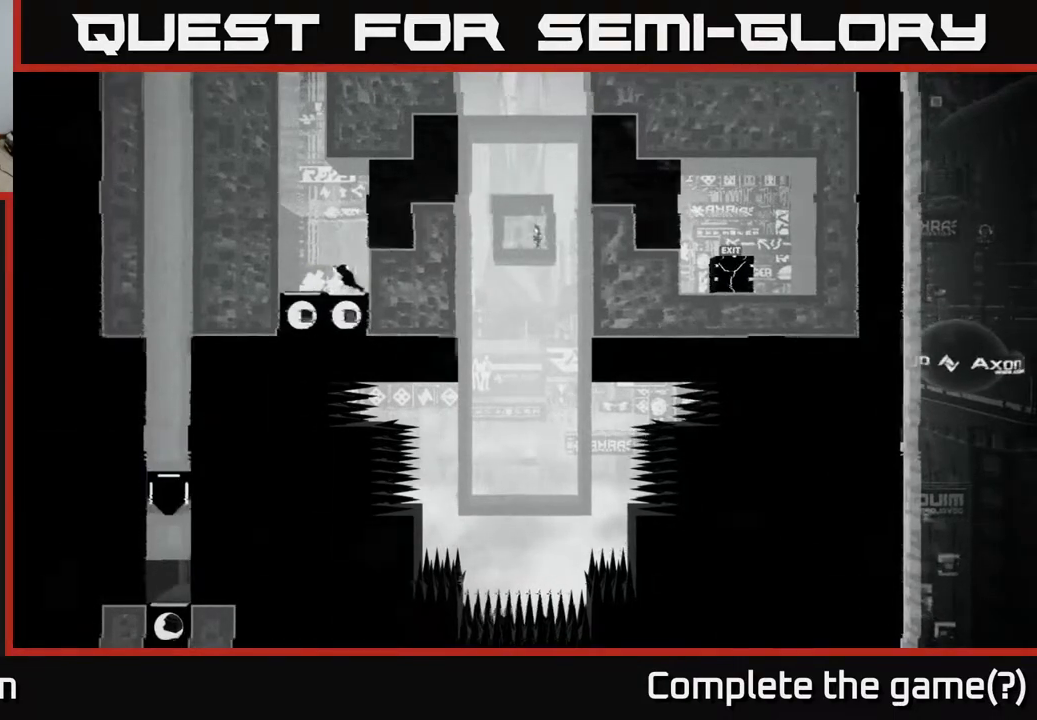
{"buttons": [], "left_stick": "left", "right_stick": "center", "events": []}
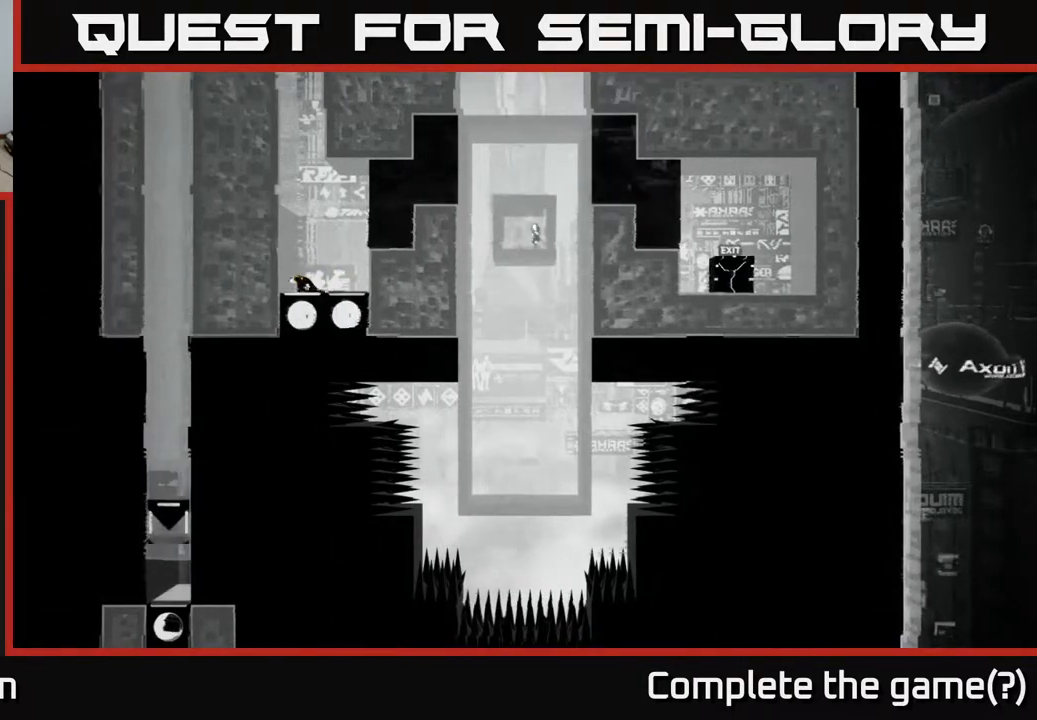
{"buttons": [], "left_stick": "right", "right_stick": "center", "events": [[117, "left_stick", "center"], [233, "left_stick", "right"]]}
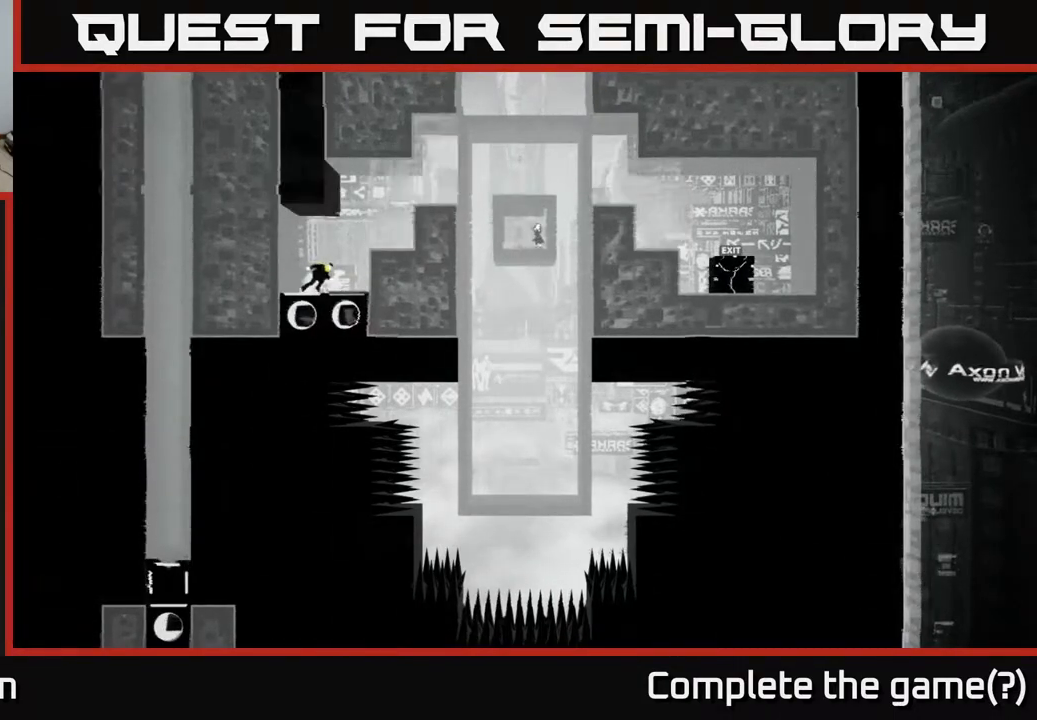
{"buttons": [], "left_stick": "right", "right_stick": "center", "events": []}
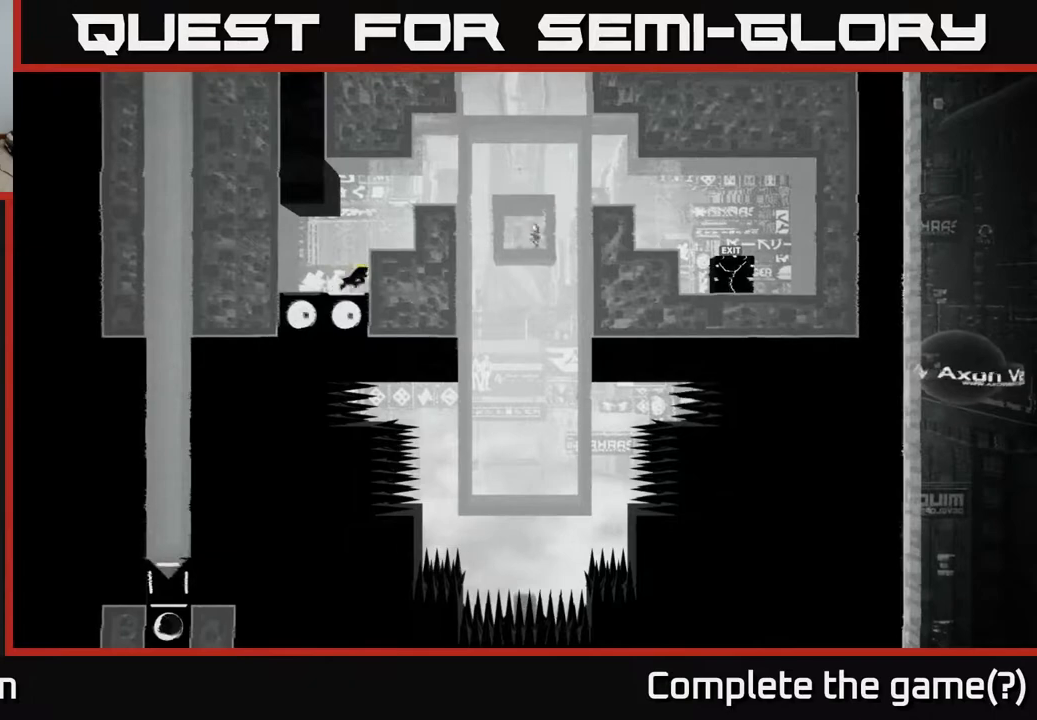
{"buttons": ["A"], "left_stick": "center", "right_stick": "center", "events": [[17, "left_stick", "center"], [467, "A", "down"]]}
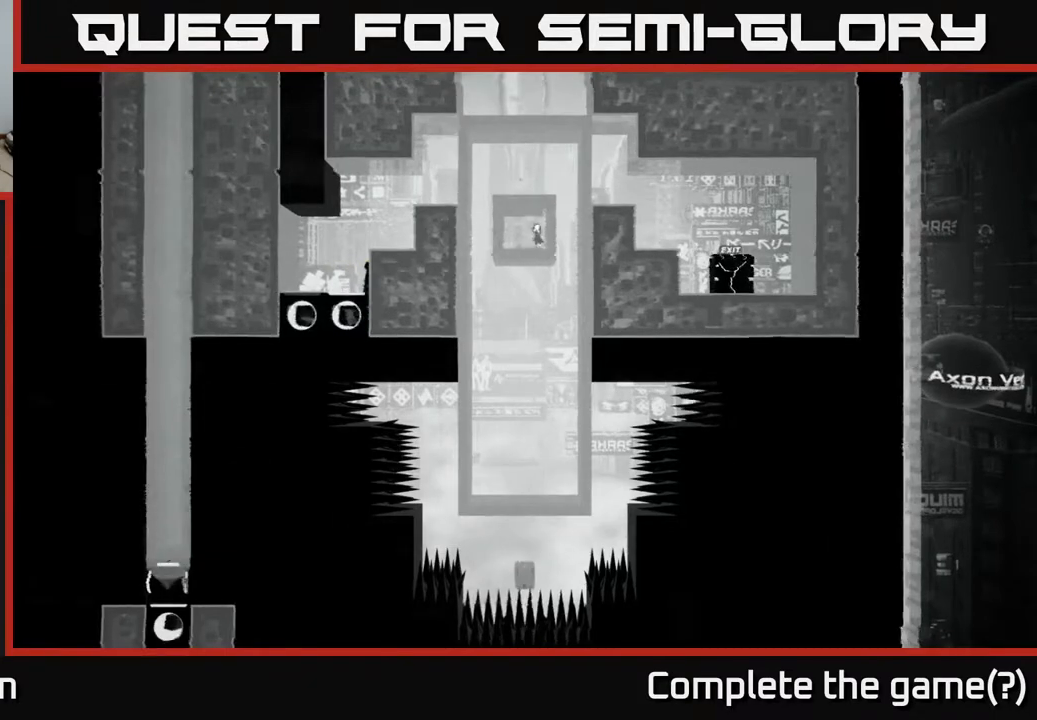
{"buttons": [], "left_stick": "center", "right_stick": "center", "events": [[133, "left_stick", "right"], [250, "A", "up"], [483, "left_stick", "center"]]}
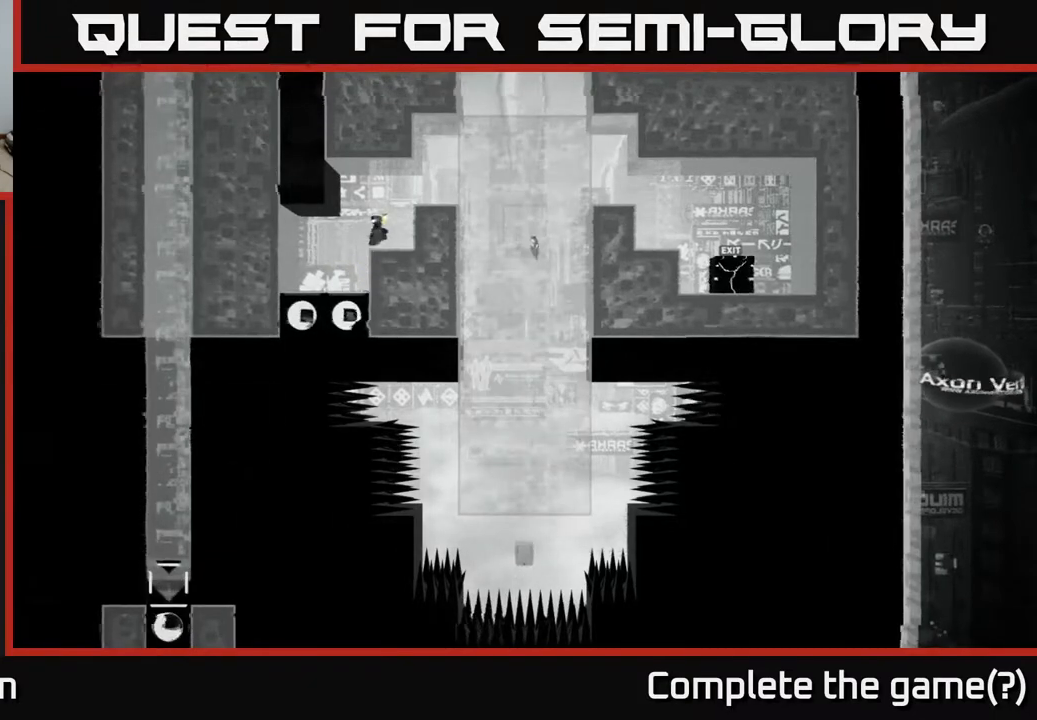
{"buttons": [], "left_stick": "center", "right_stick": "center", "events": []}
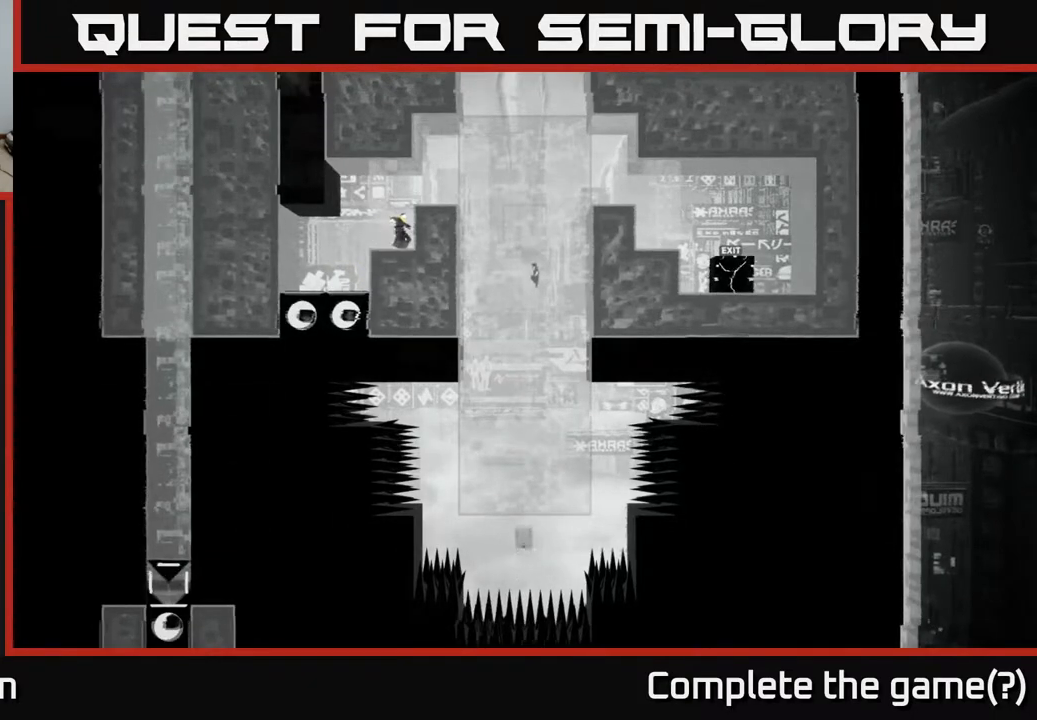
{"buttons": [], "left_stick": "left", "right_stick": "center", "events": [[500, "left_stick", "left"]]}
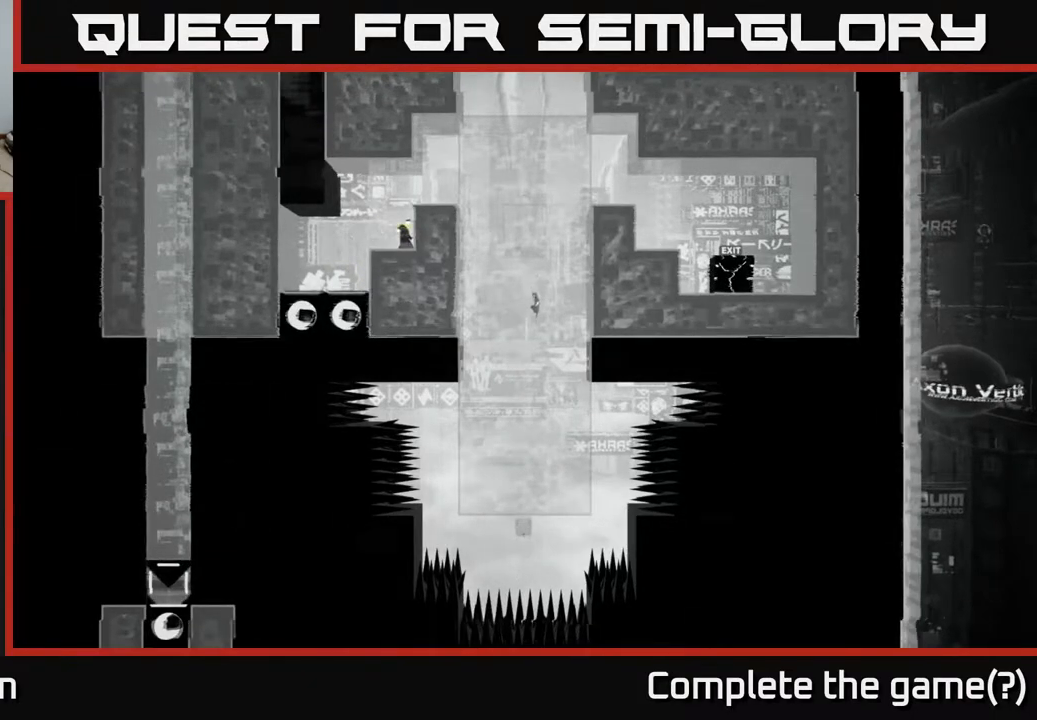
{"buttons": [], "left_stick": "left", "right_stick": "center", "events": []}
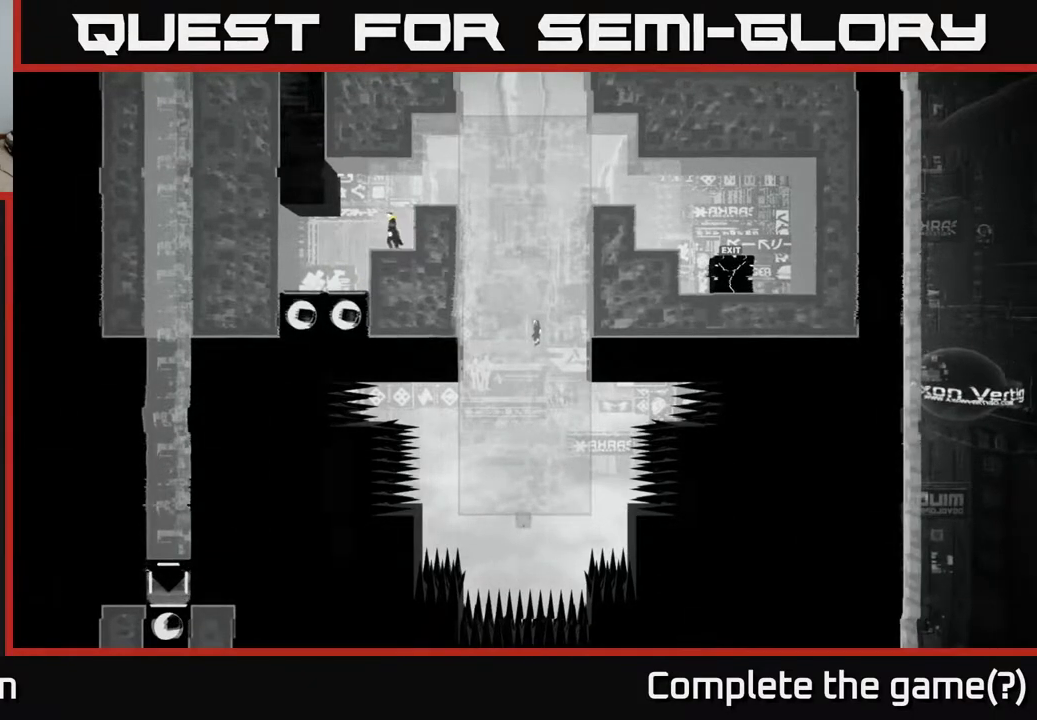
{"buttons": [], "left_stick": "left", "right_stick": "center", "events": []}
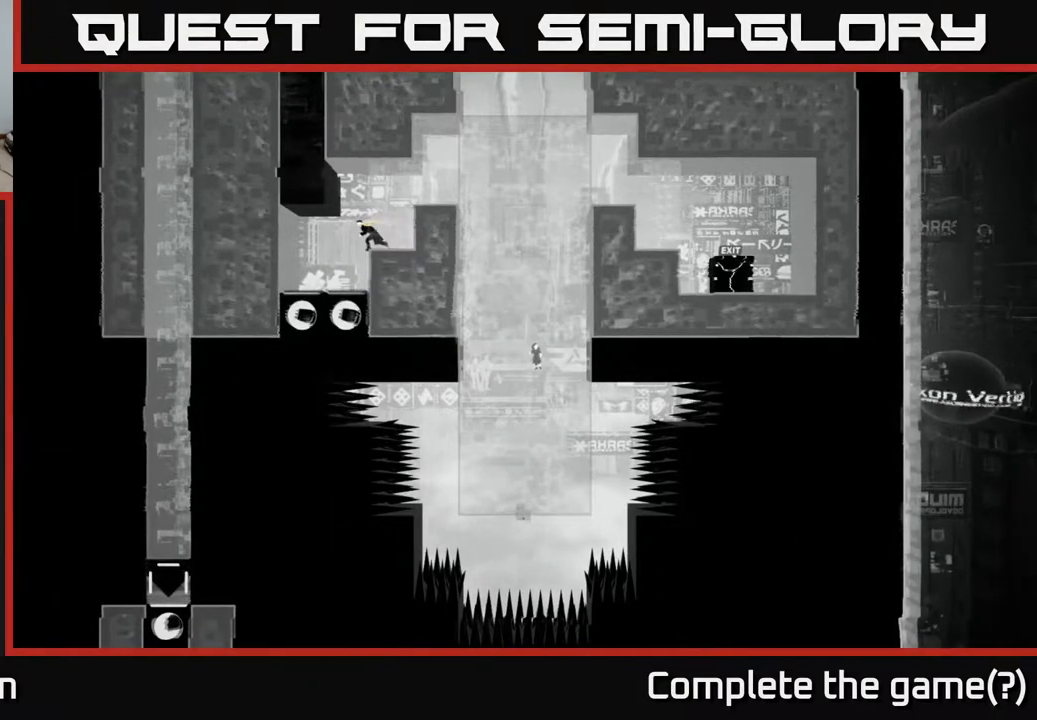
{"buttons": [], "left_stick": "center", "right_stick": "center", "events": [[500, "left_stick", "center"]]}
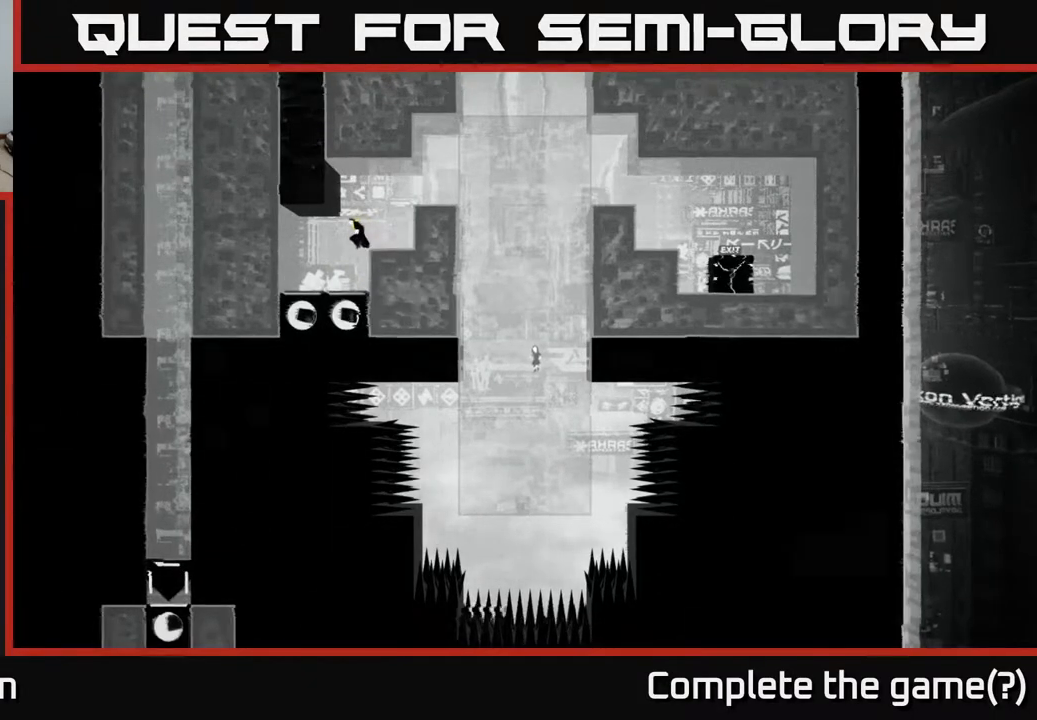
{"buttons": [], "left_stick": "center", "right_stick": "center", "events": [[133, "left_stick", "right"], [267, "left_stick", "center"]]}